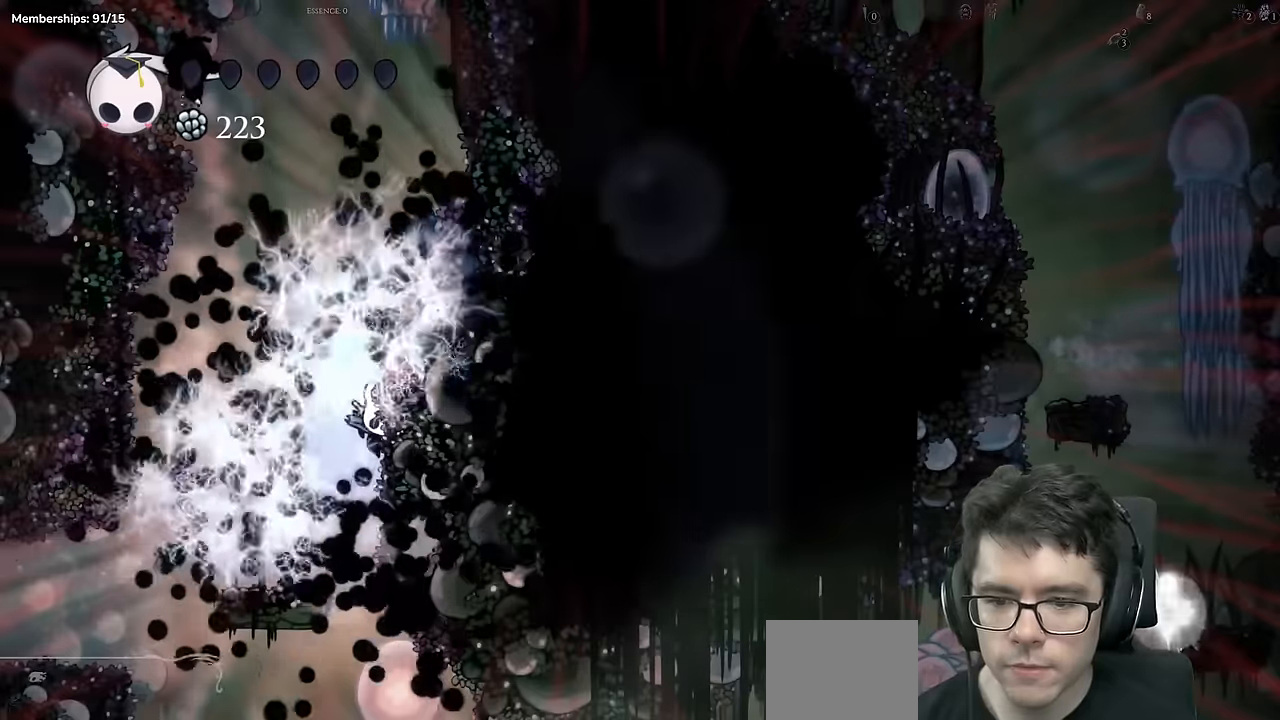
Gameplay with a controller (Xbox layout); each line is a JSON object with the inputs held at the frame after it. "events" lists button and stick changes between this image and that frame as [ms after this image, input, new state], when the widget could be followed in between. Not read: L3 R3.
{"buttons": [], "left_stick": "center", "right_stick": "center", "events": []}
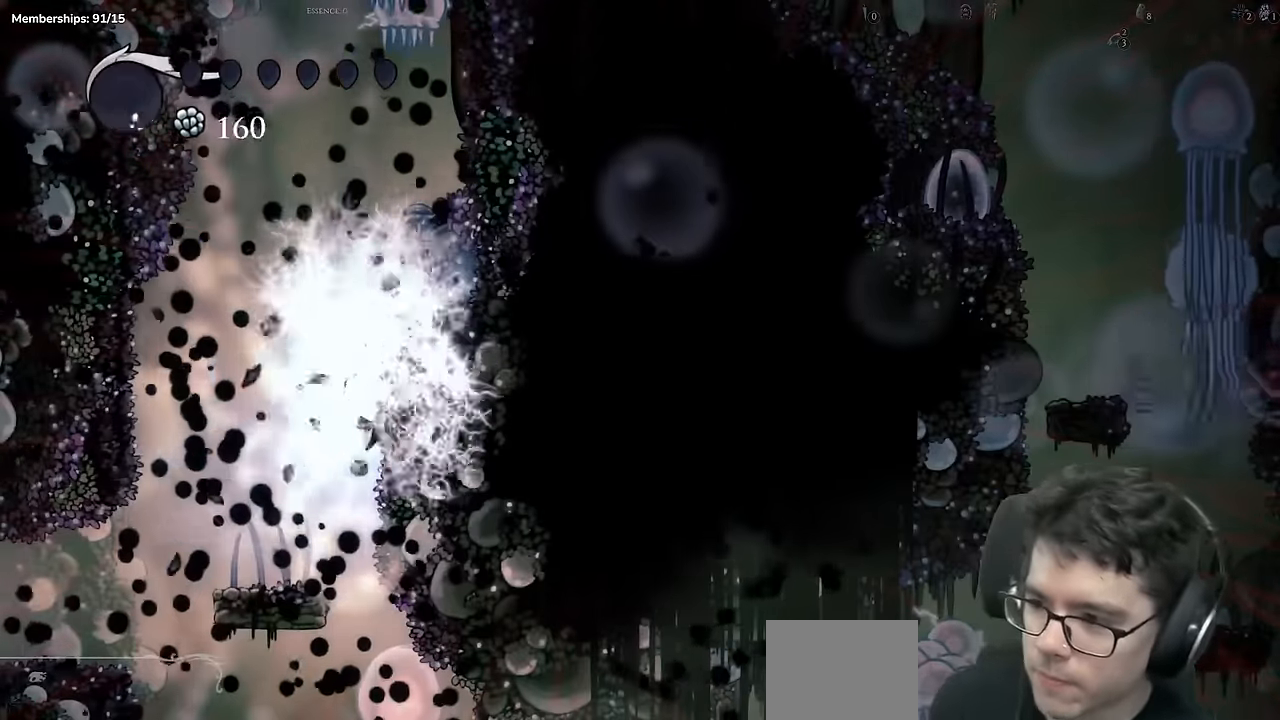
{"buttons": [], "left_stick": "center", "right_stick": "center", "events": []}
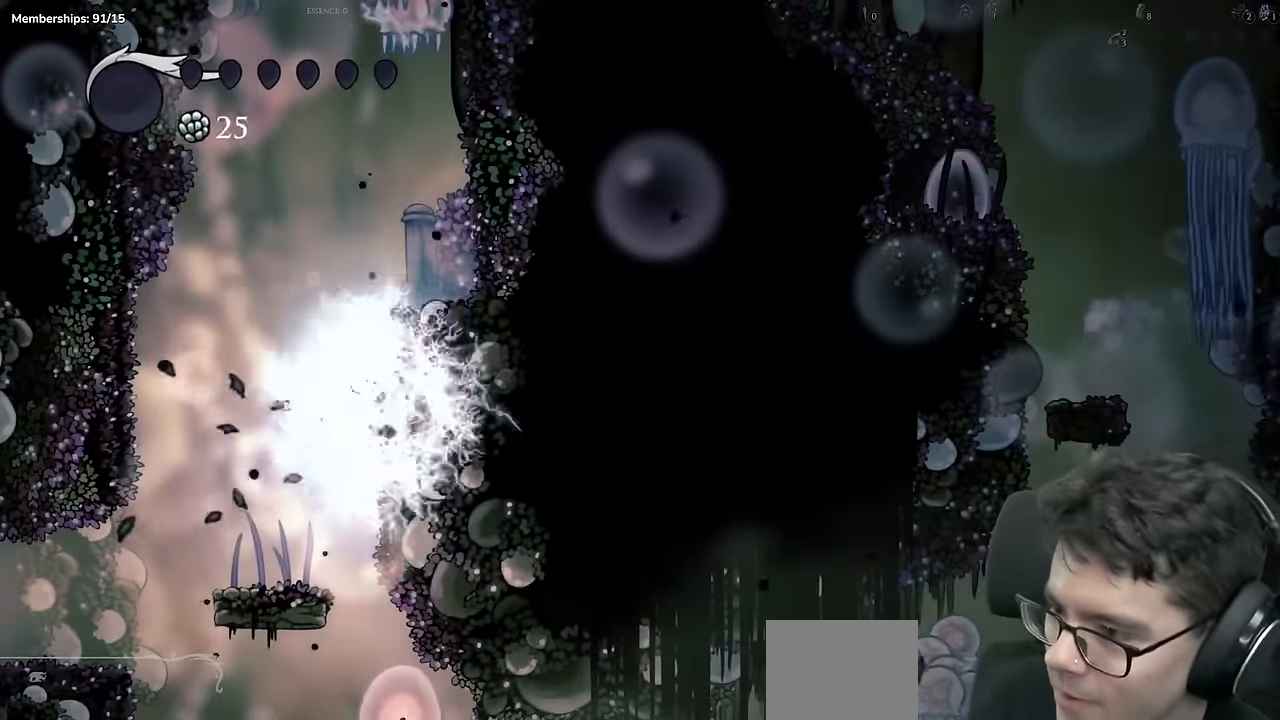
{"buttons": [], "left_stick": "center", "right_stick": "center", "events": []}
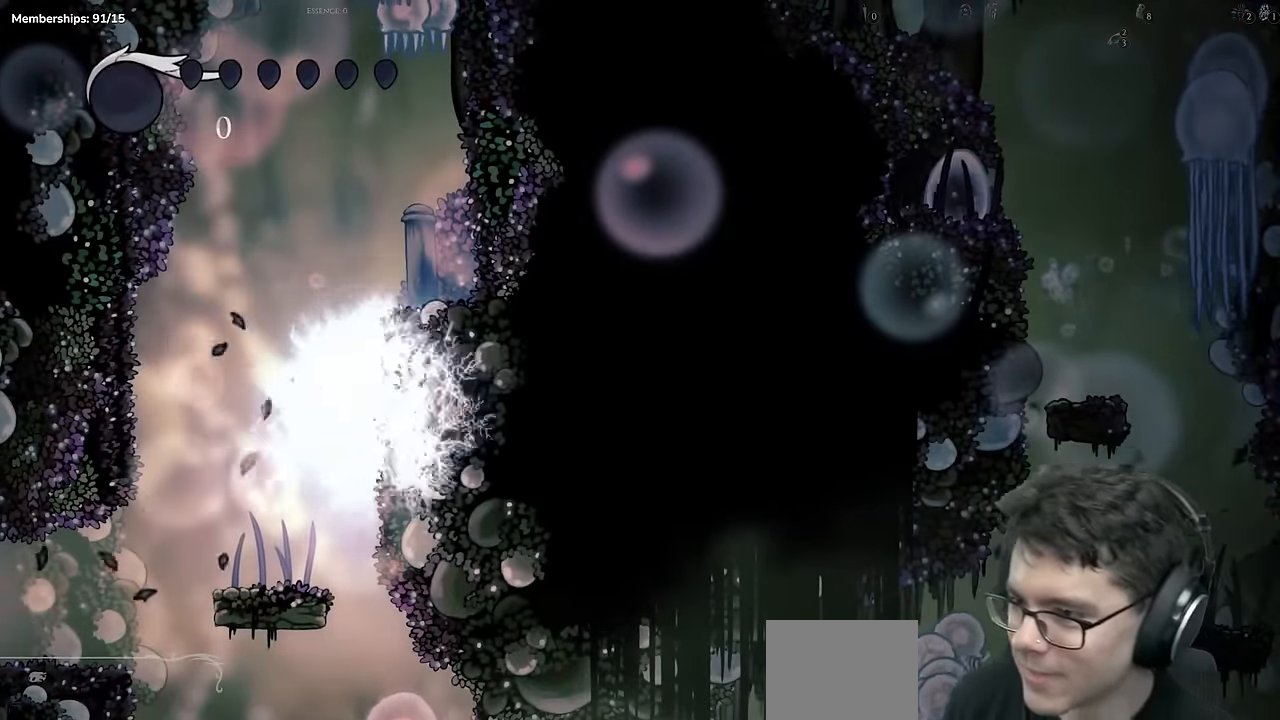
{"buttons": [], "left_stick": "center", "right_stick": "center", "events": []}
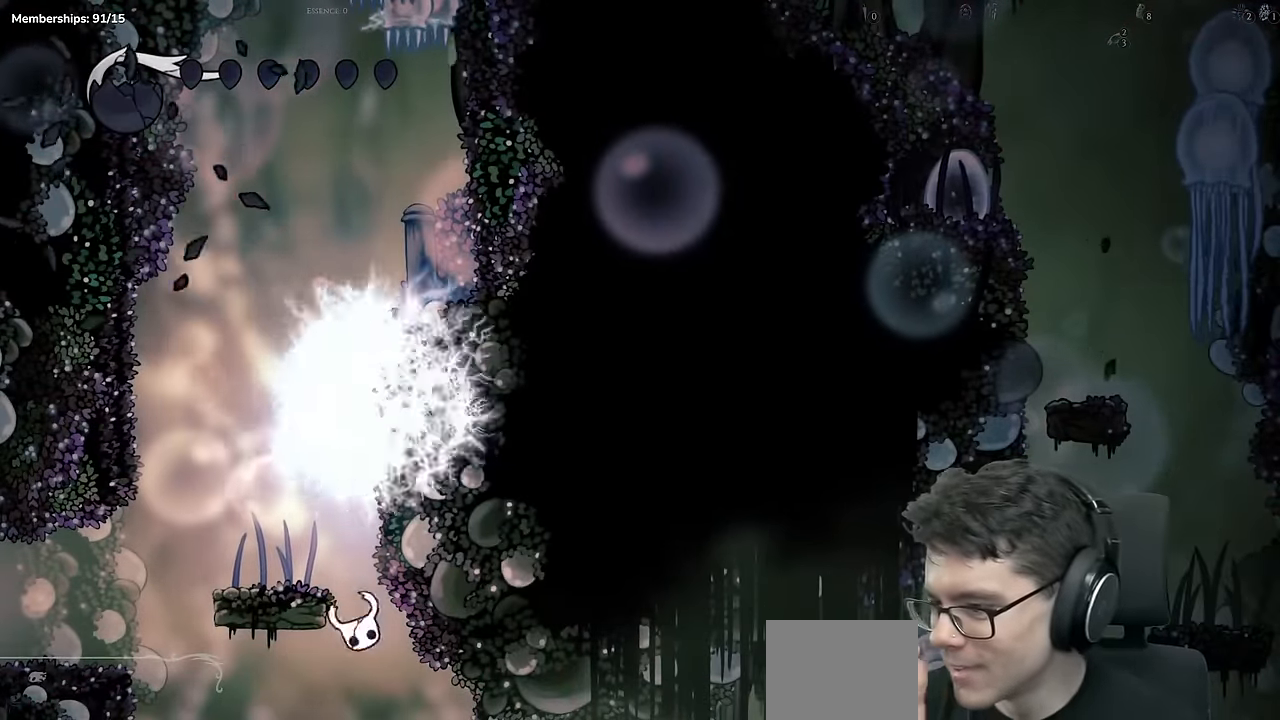
{"buttons": [], "left_stick": "center", "right_stick": "center", "events": []}
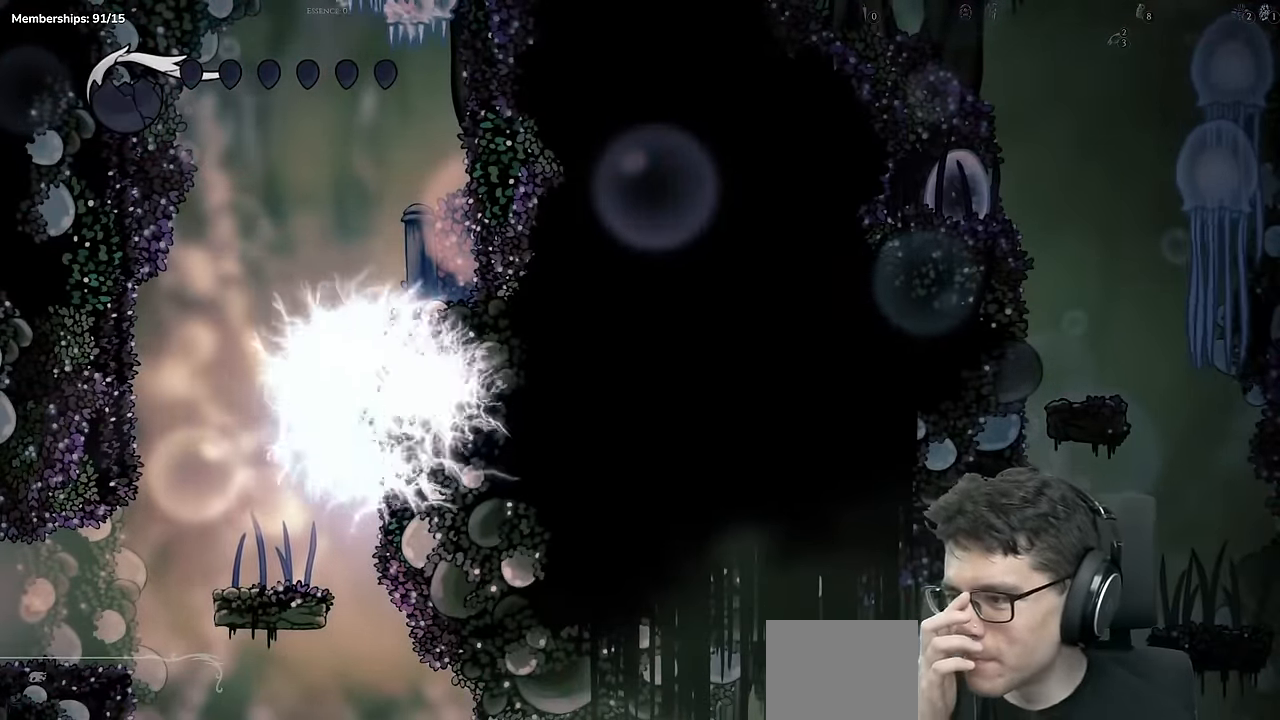
{"buttons": [], "left_stick": "center", "right_stick": "center", "events": []}
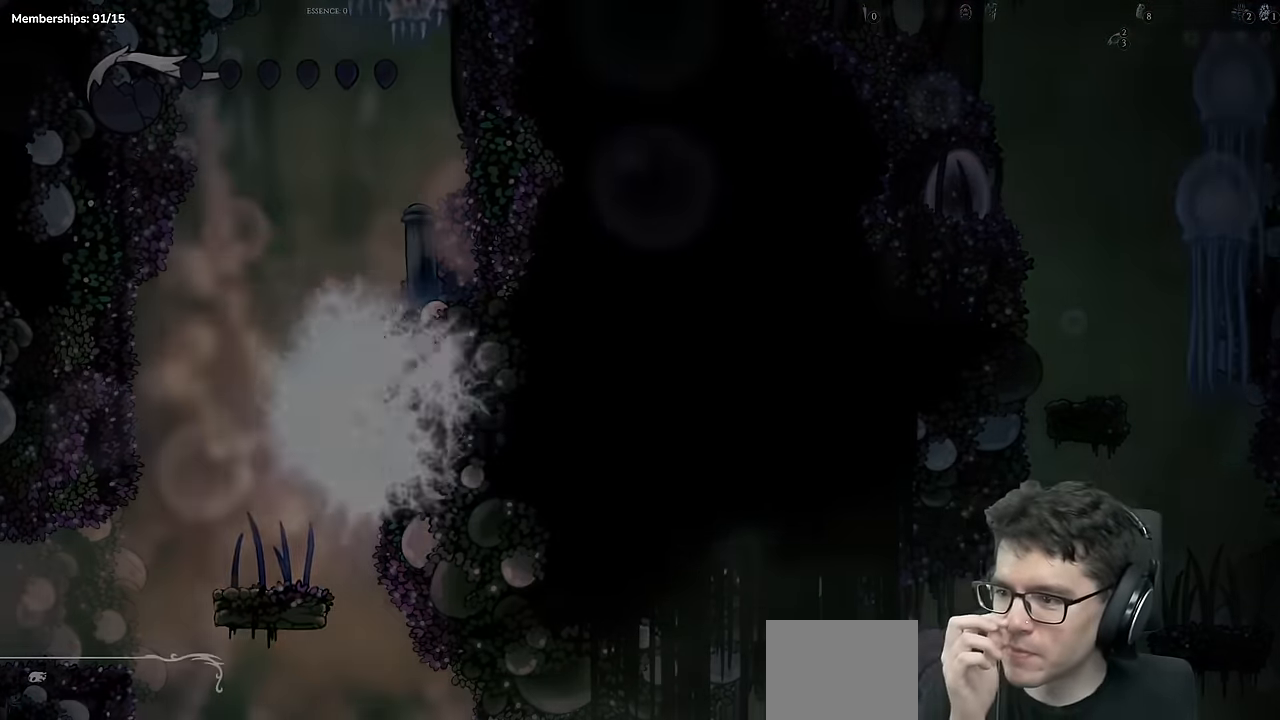
{"buttons": [], "left_stick": "center", "right_stick": "center", "events": []}
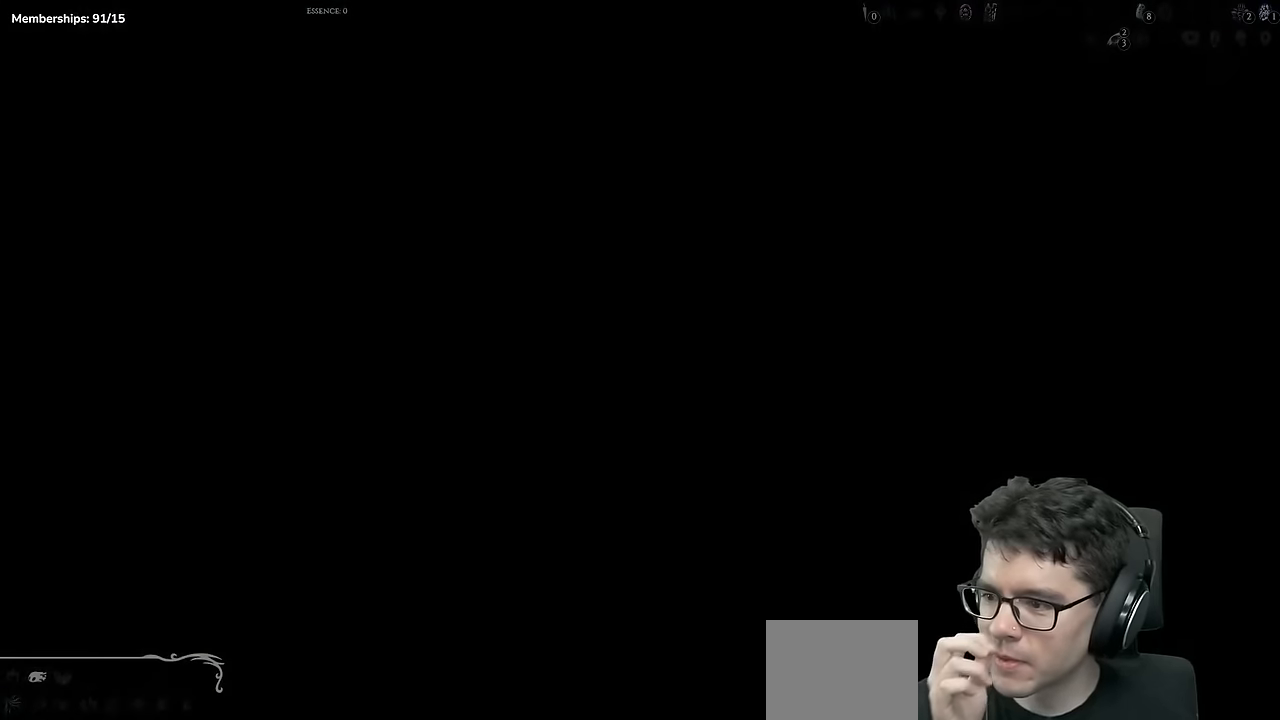
{"buttons": [], "left_stick": "center", "right_stick": "center", "events": []}
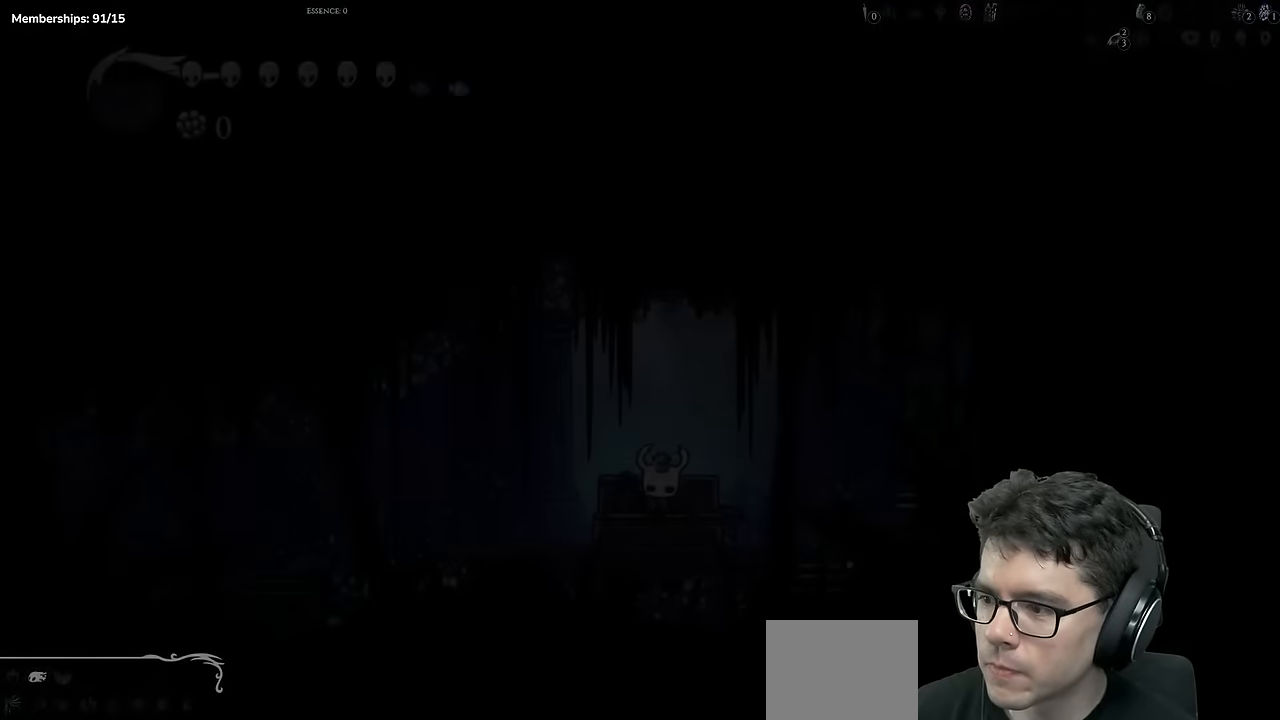
{"buttons": [], "left_stick": "center", "right_stick": "center", "events": []}
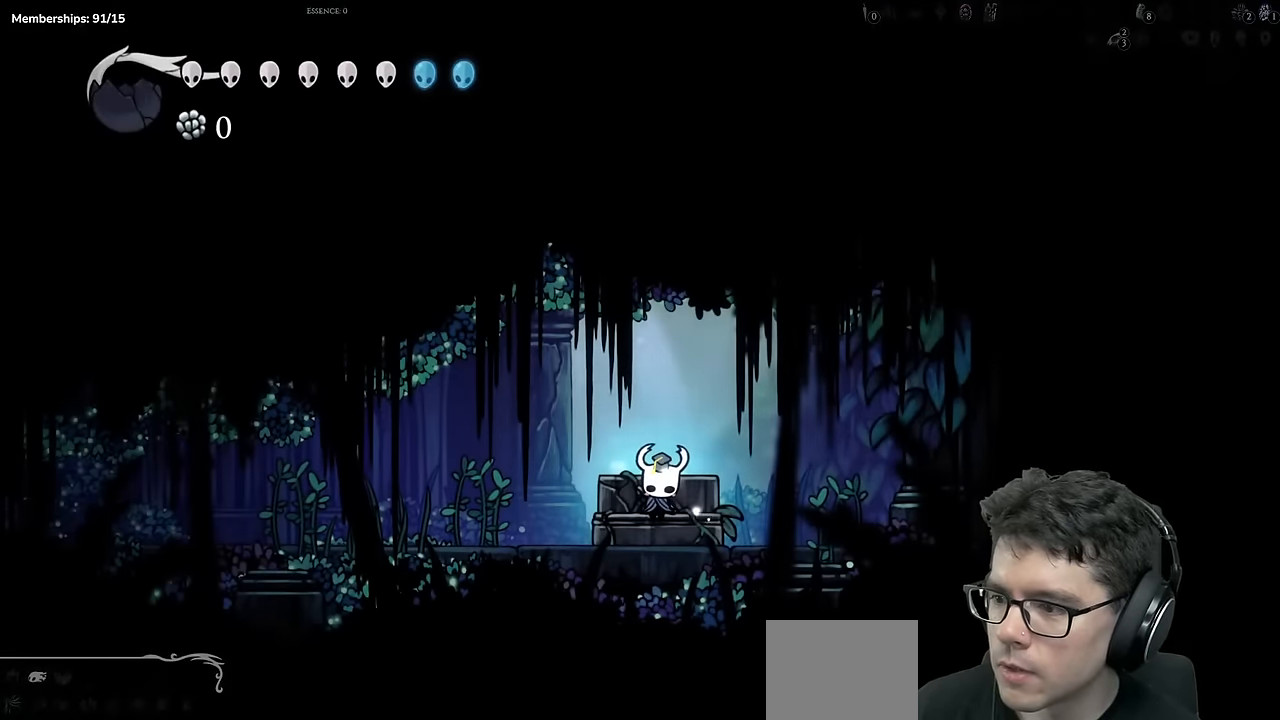
{"buttons": [], "left_stick": "center", "right_stick": "center", "events": [[83, "A", "down"], [234, "A", "up"], [334, "A", "down"], [467, "A", "up"]]}
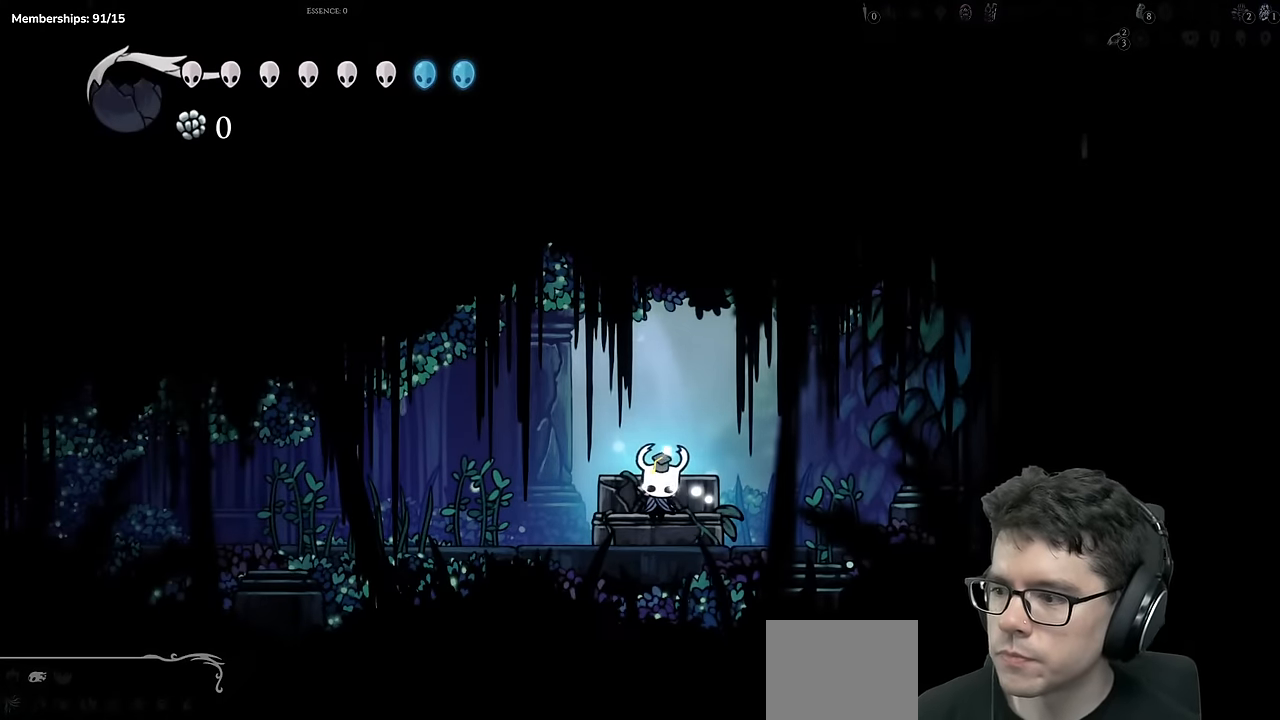
{"buttons": ["DPAD_LEFT"], "left_stick": "center", "right_stick": "center", "events": [[51, "A", "down"], [184, "A", "up"], [267, "A", "down"], [368, "A", "up"], [468, "DPAD_LEFT", "down"]]}
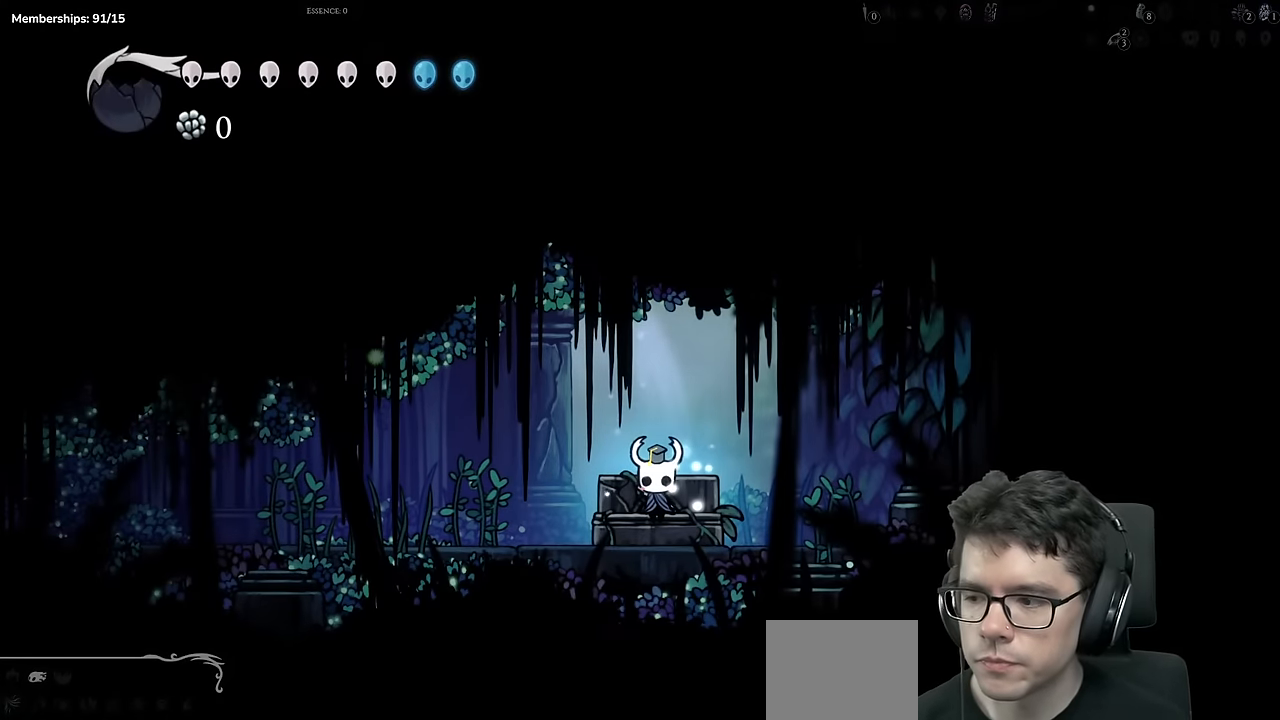
{"buttons": ["DPAD_LEFT"], "left_stick": "center", "right_stick": "center", "events": [[400, "DPAD_LEFT", "up"], [500, "DPAD_LEFT", "down"]]}
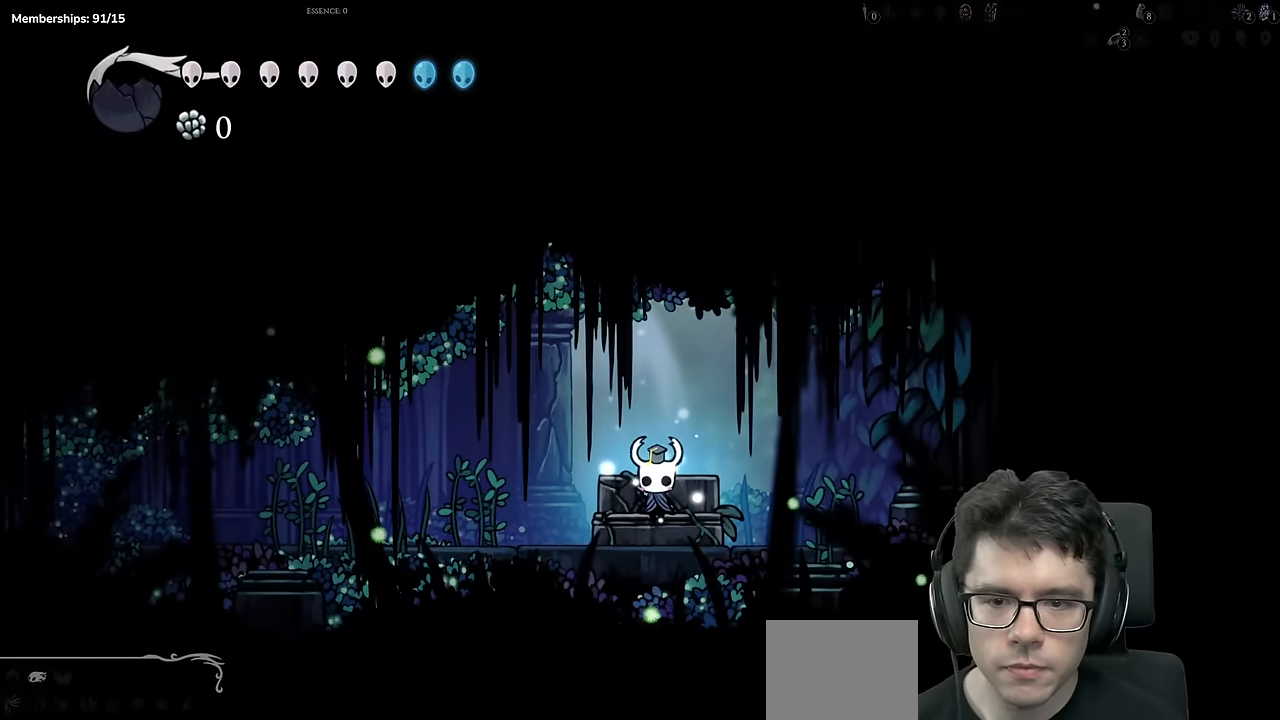
{"buttons": ["DPAD_LEFT"], "left_stick": "center", "right_stick": "center", "events": []}
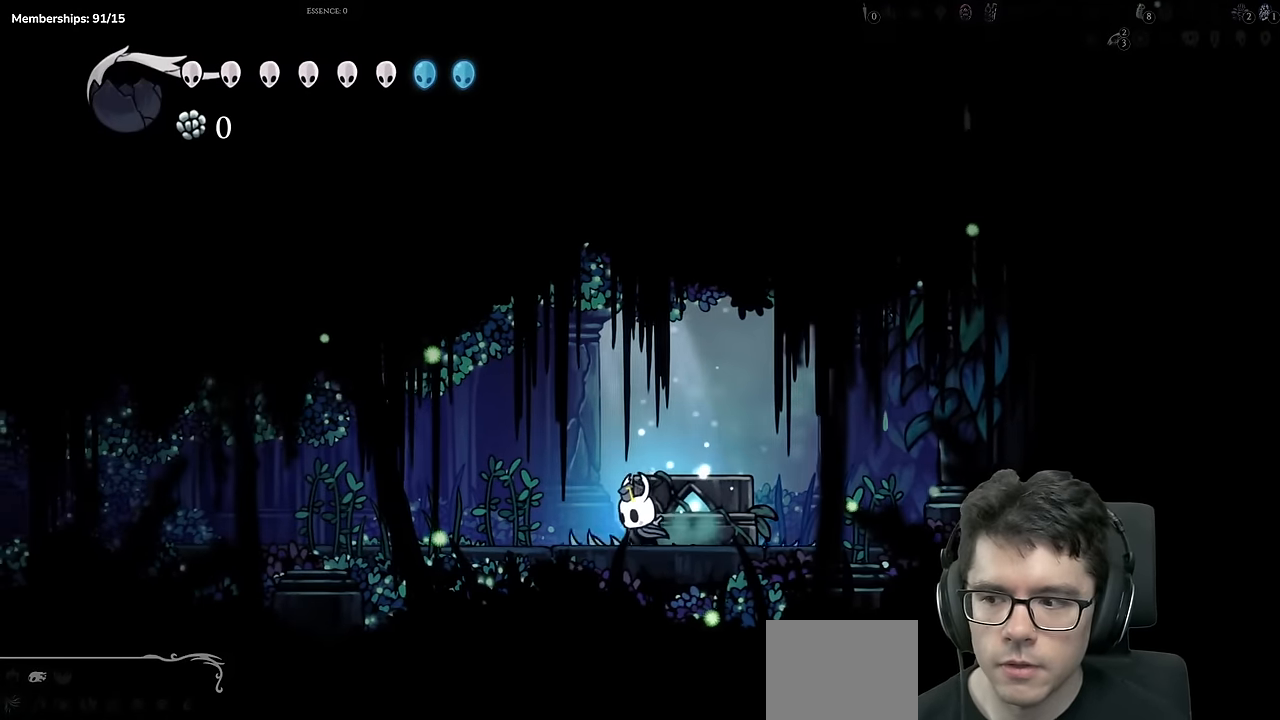
{"buttons": ["DPAD_LEFT"], "left_stick": "center", "right_stick": "center", "events": [[184, "R2", "down"], [417, "R2", "up"]]}
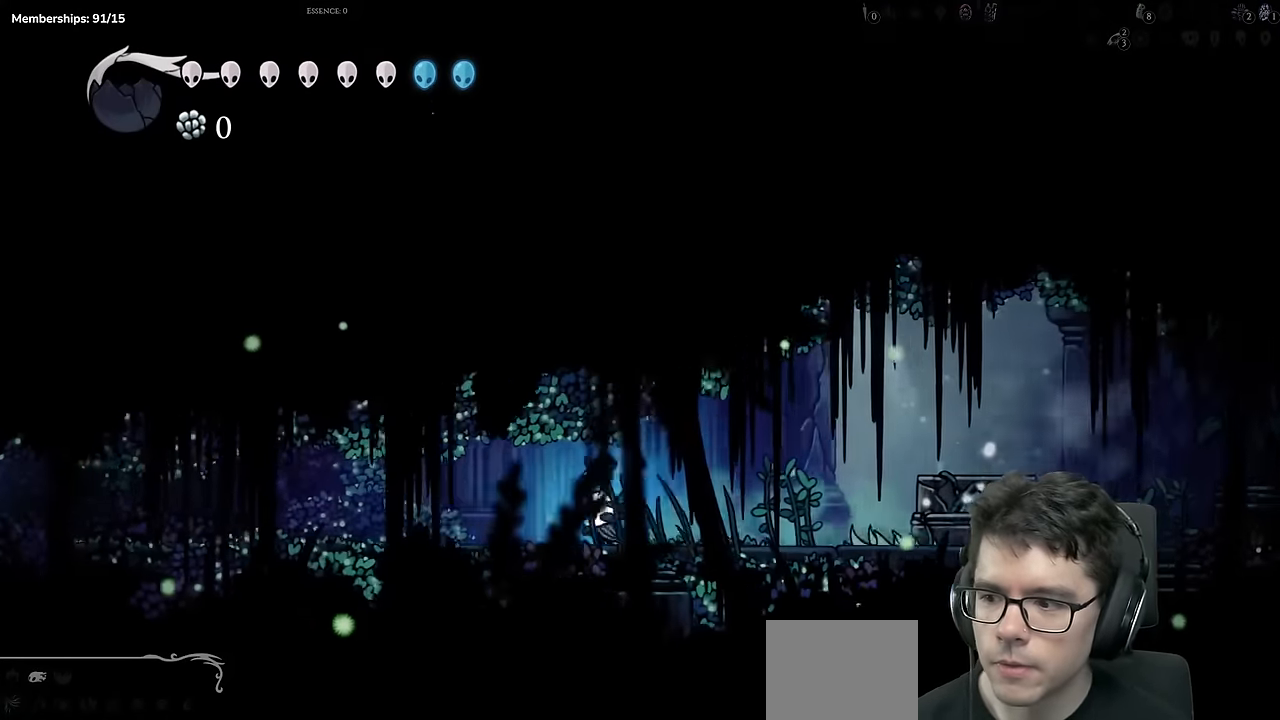
{"buttons": ["R2", "DPAD_LEFT"], "left_stick": "center", "right_stick": "center", "events": [[267, "R2", "down"]]}
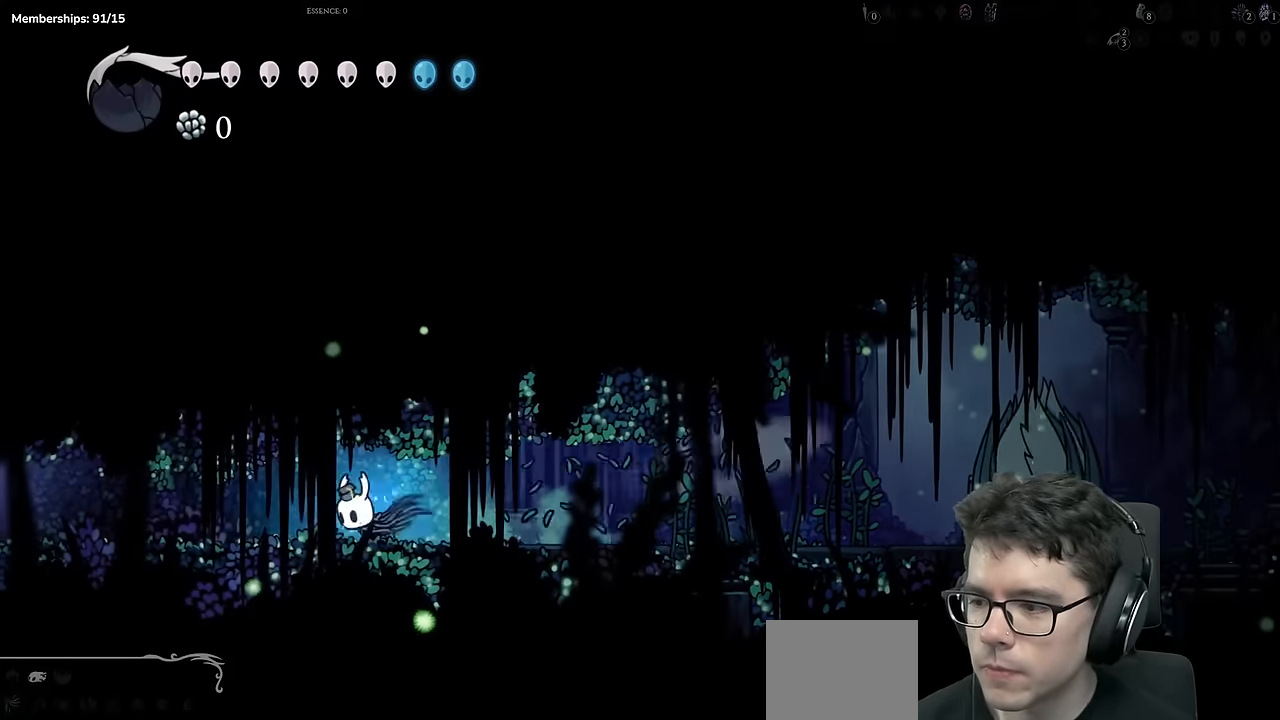
{"buttons": ["R2", "DPAD_LEFT"], "left_stick": "center", "right_stick": "center", "events": [[33, "R2", "up"], [317, "R2", "down"]]}
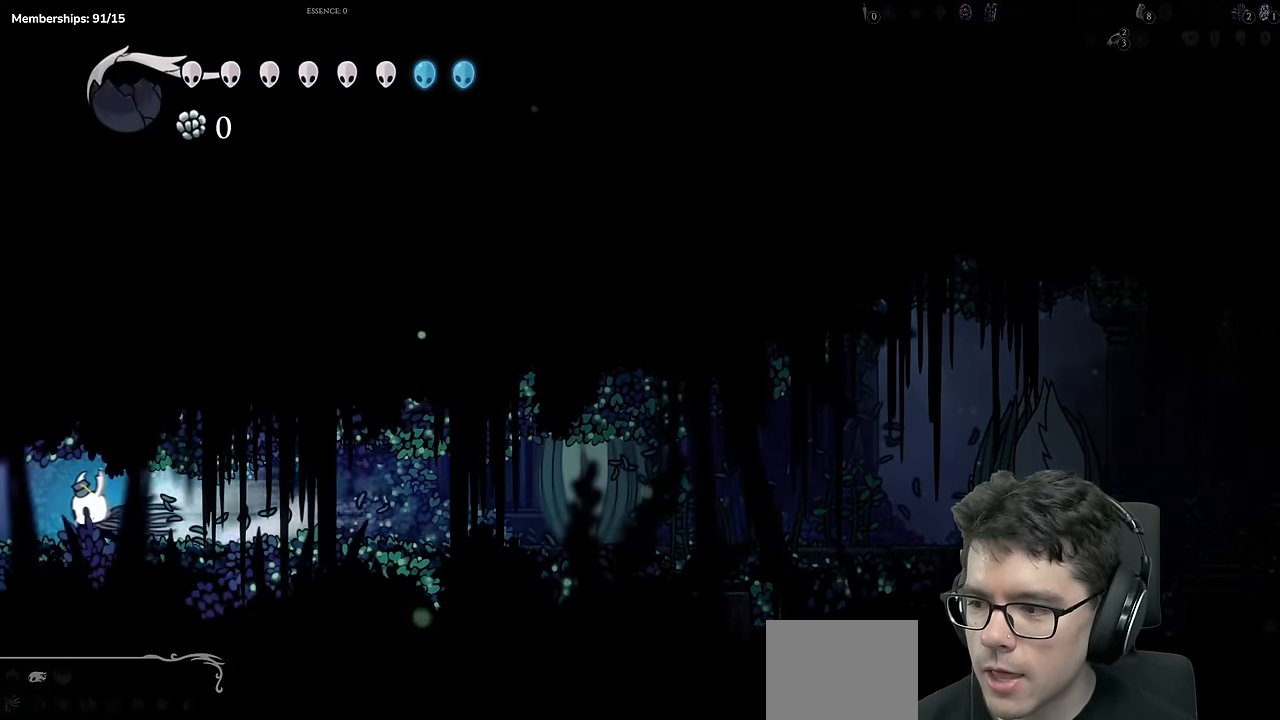
{"buttons": [], "left_stick": "center", "right_stick": "center", "events": [[101, "R2", "up"], [401, "DPAD_LEFT", "up"]]}
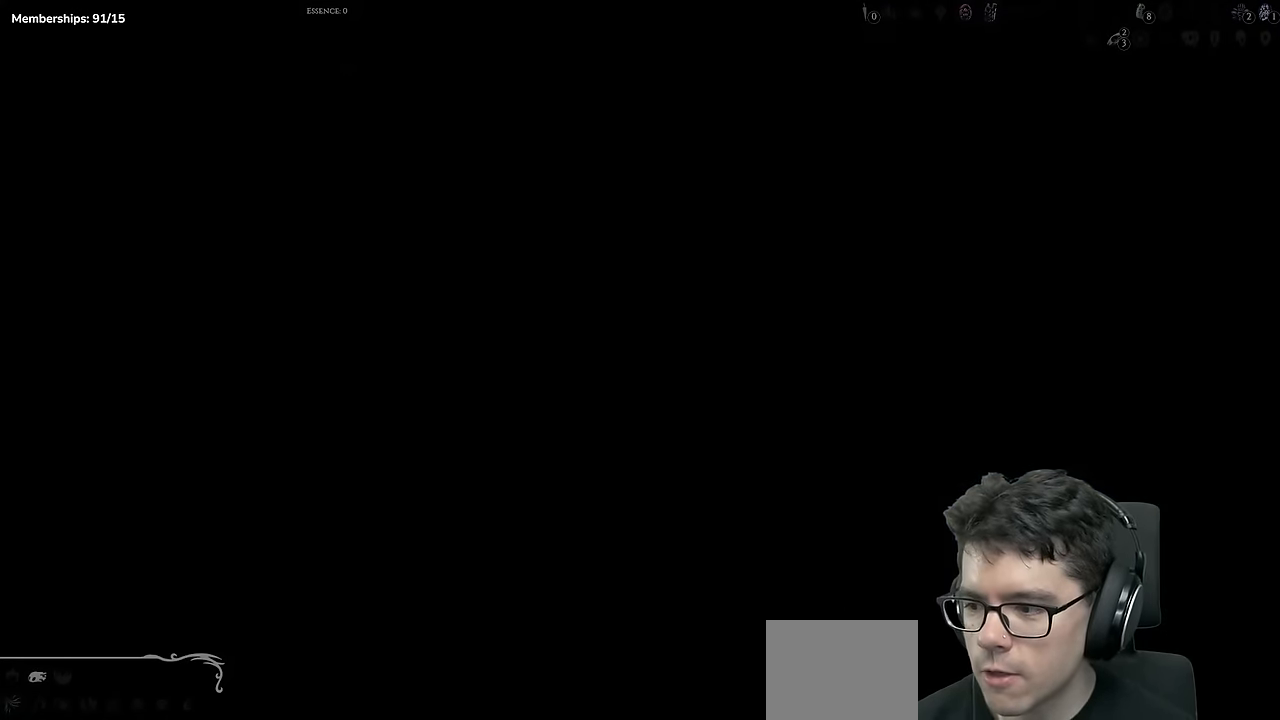
{"buttons": ["DPAD_LEFT"], "left_stick": "center", "right_stick": "center", "events": [[417, "DPAD_LEFT", "down"]]}
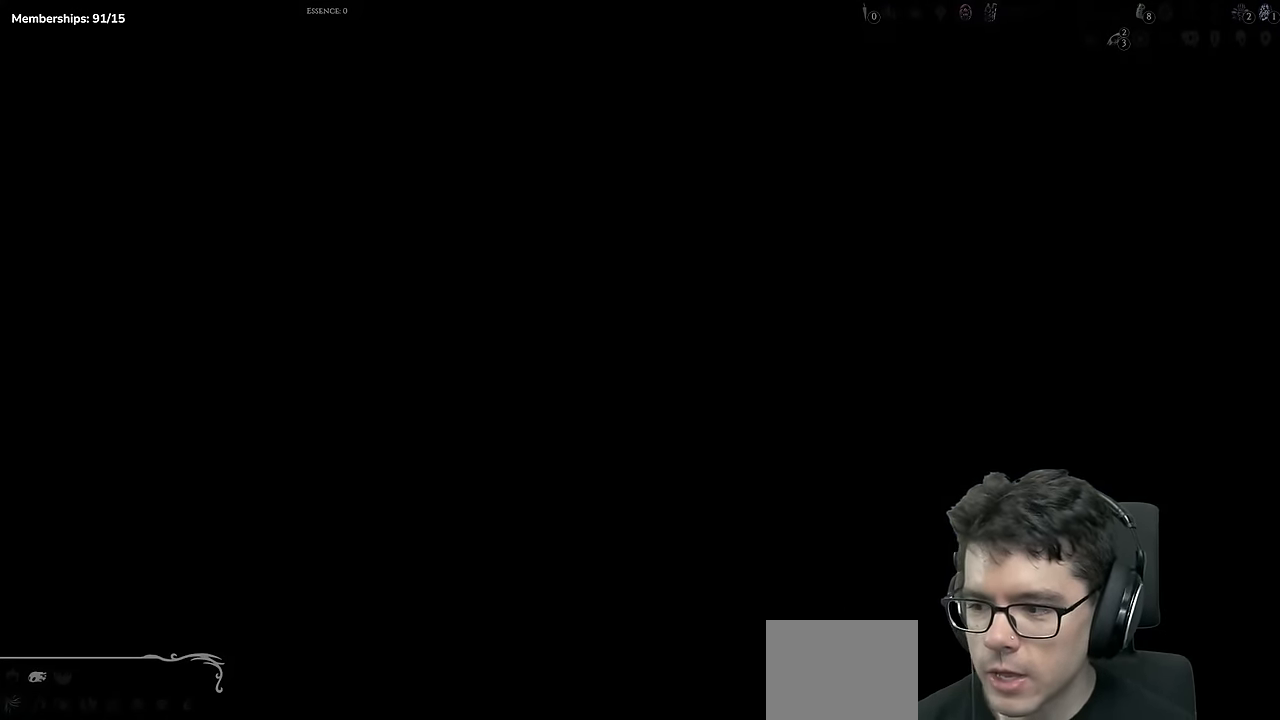
{"buttons": ["DPAD_LEFT"], "left_stick": "center", "right_stick": "center", "events": []}
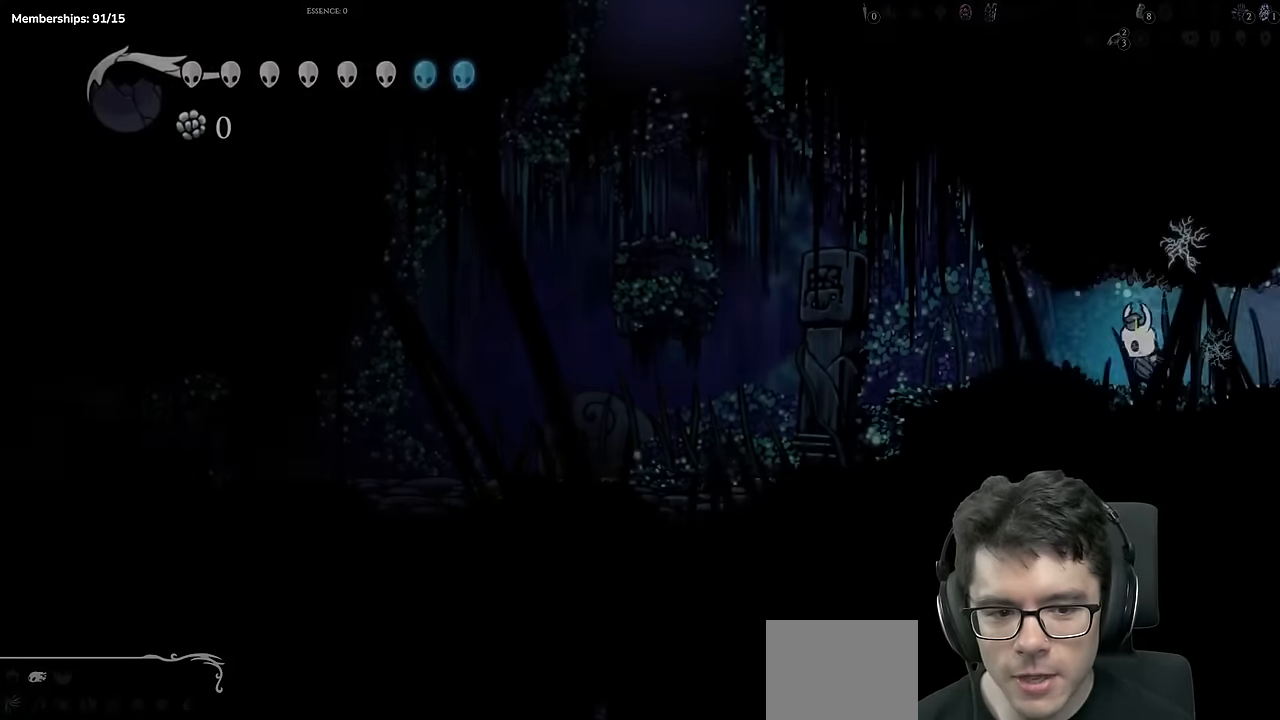
{"buttons": ["DPAD_LEFT"], "left_stick": "center", "right_stick": "center", "events": [[33, "R2", "down"], [217, "R2", "up"]]}
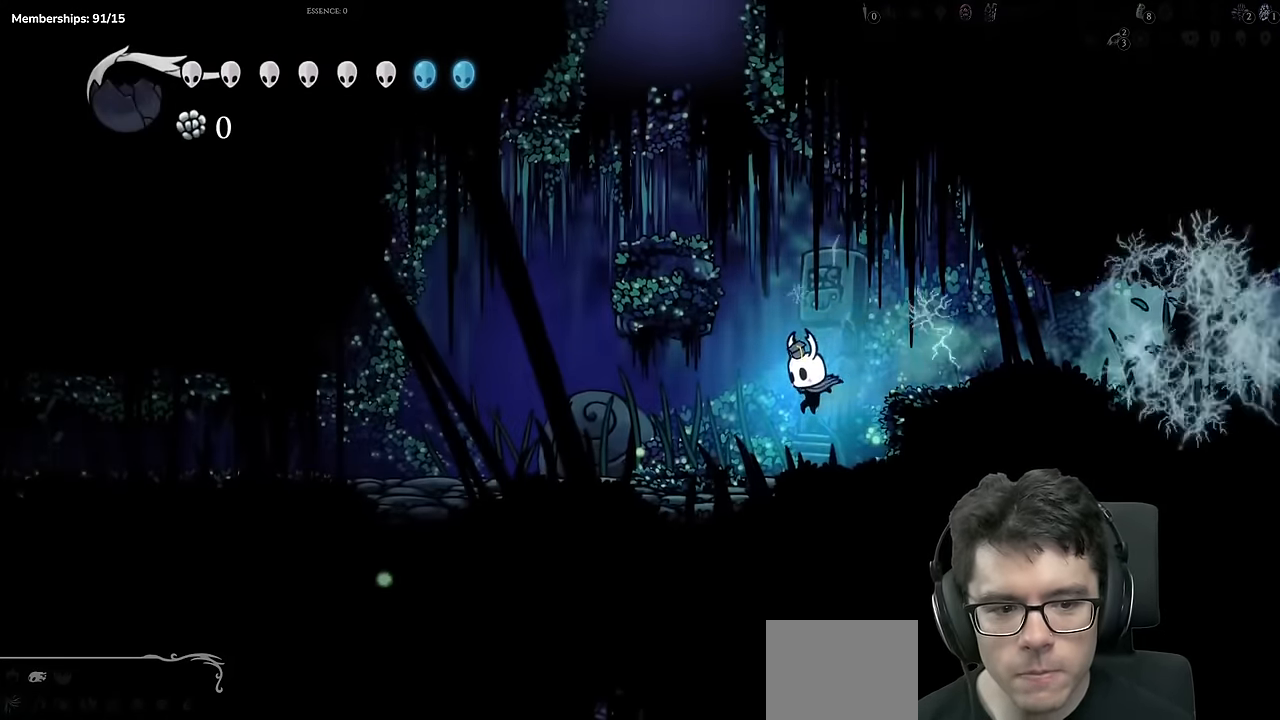
{"buttons": ["DPAD_LEFT"], "left_stick": "center", "right_stick": "center", "events": [[117, "R2", "down"], [384, "R2", "up"]]}
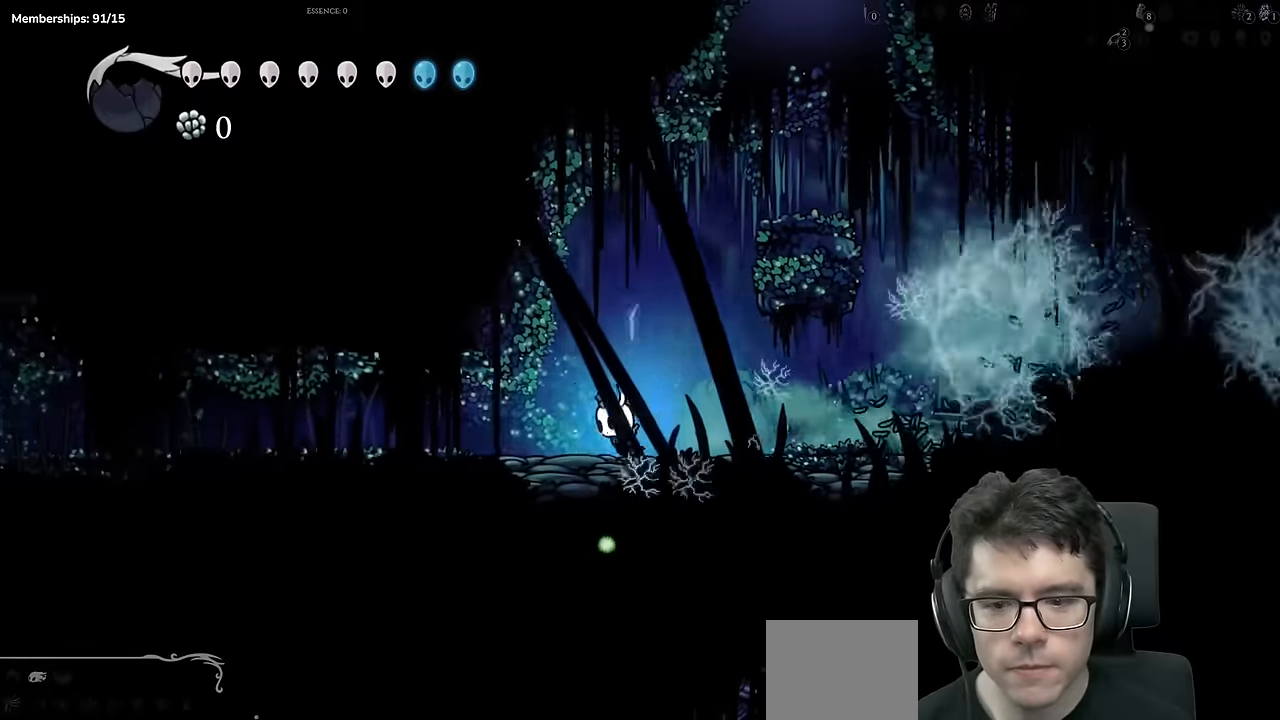
{"buttons": ["R2", "DPAD_LEFT"], "left_stick": "center", "right_stick": "center", "events": [[133, "R2", "down"]]}
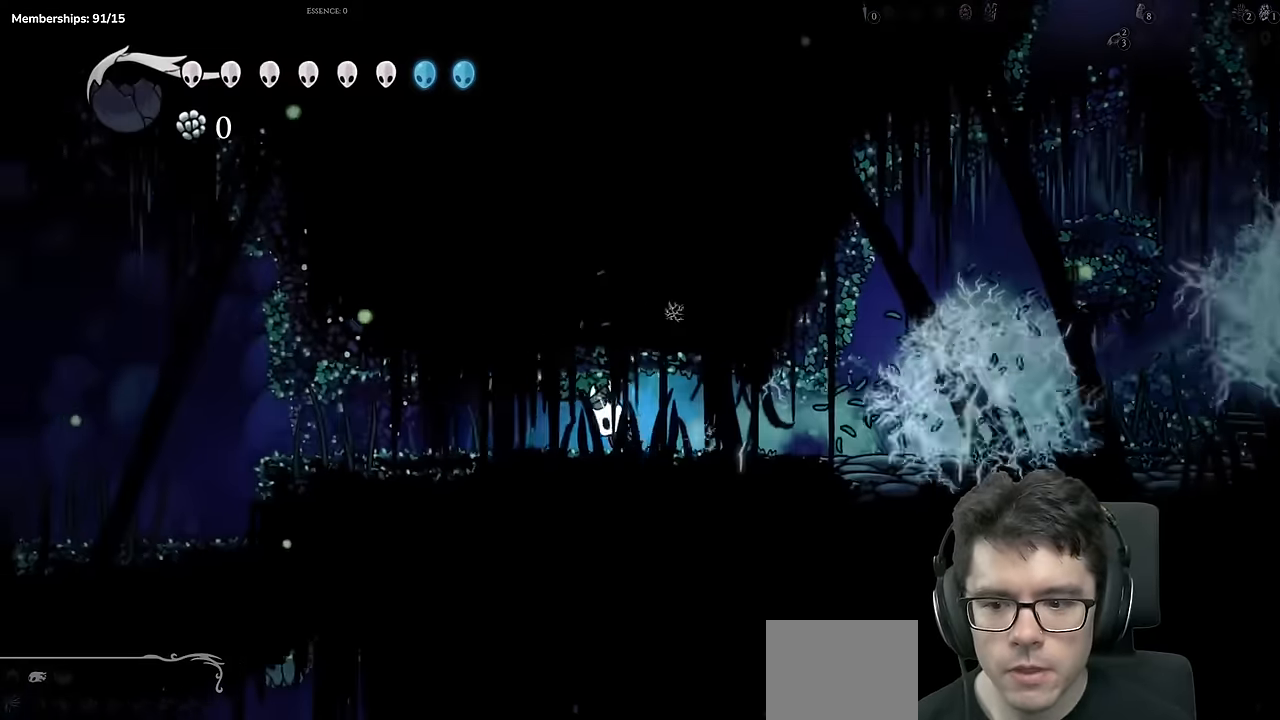
{"buttons": ["R2", "DPAD_LEFT"], "left_stick": "center", "right_stick": "center", "events": [[17, "R2", "up"], [301, "R2", "down"]]}
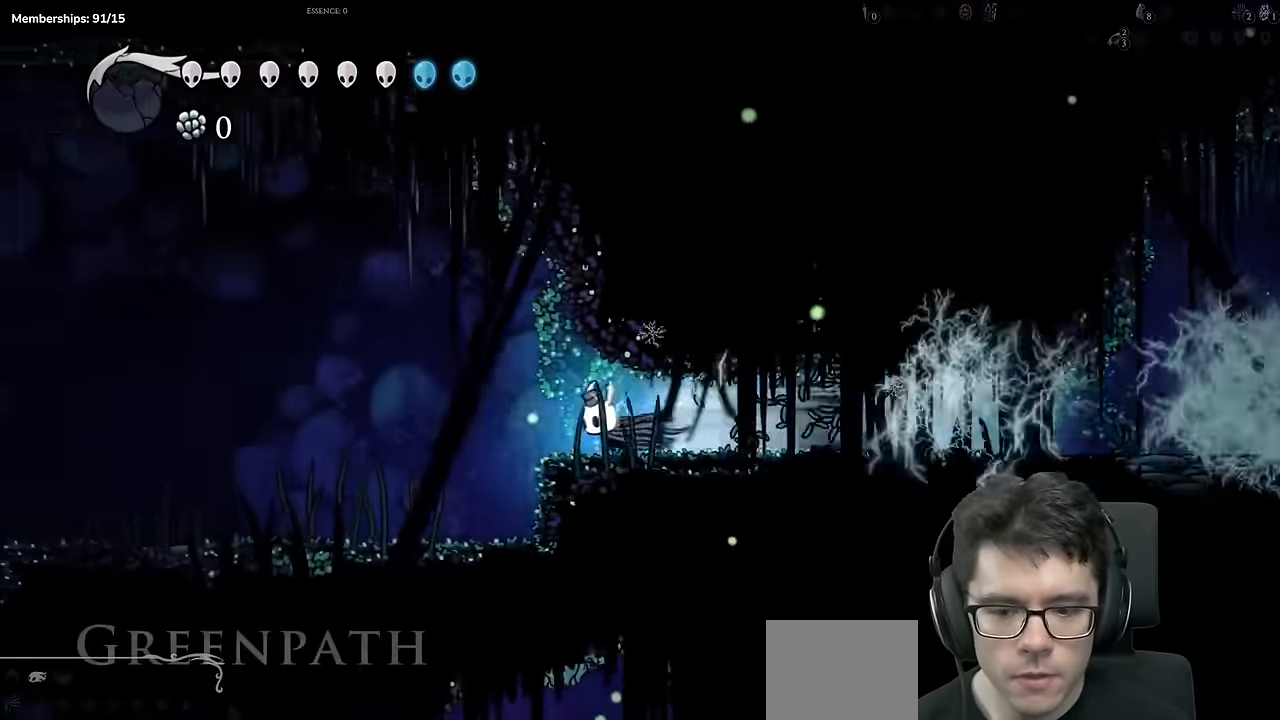
{"buttons": ["R2", "DPAD_LEFT"], "left_stick": "center", "right_stick": "center", "events": [[117, "R2", "up"], [484, "R2", "down"]]}
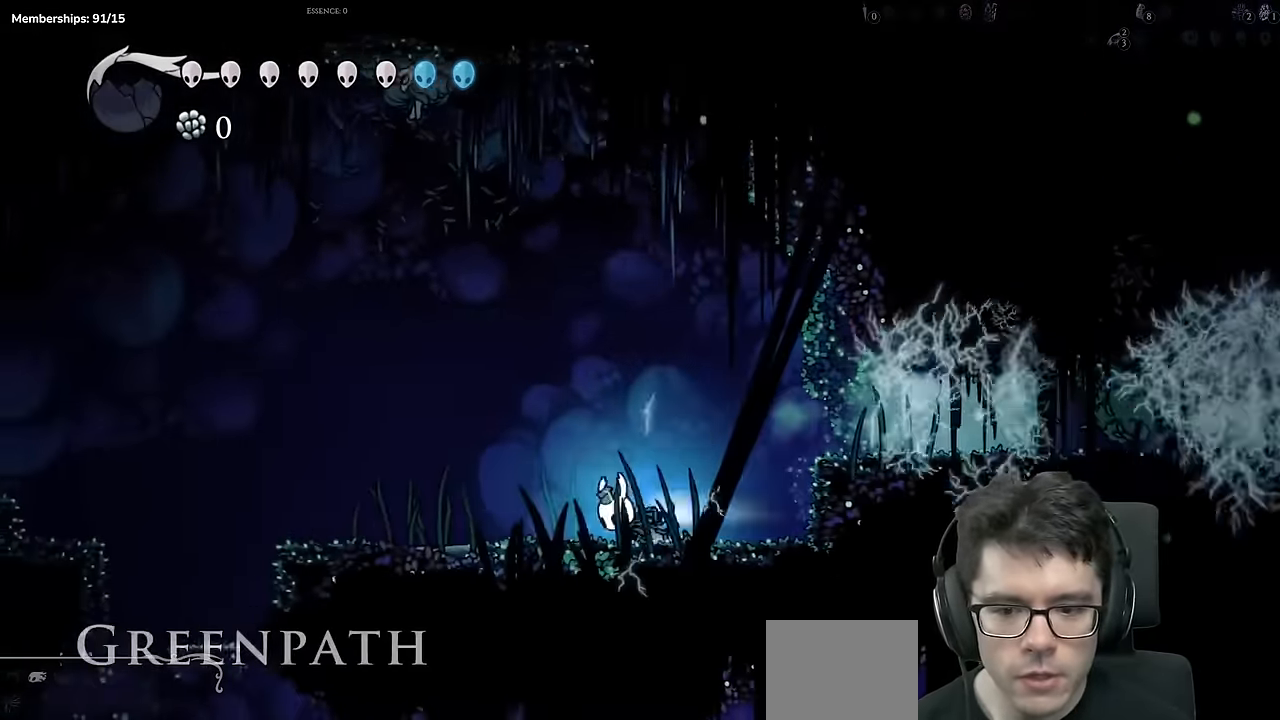
{"buttons": ["DPAD_LEFT"], "left_stick": "center", "right_stick": "center", "events": [[251, "R2", "up"]]}
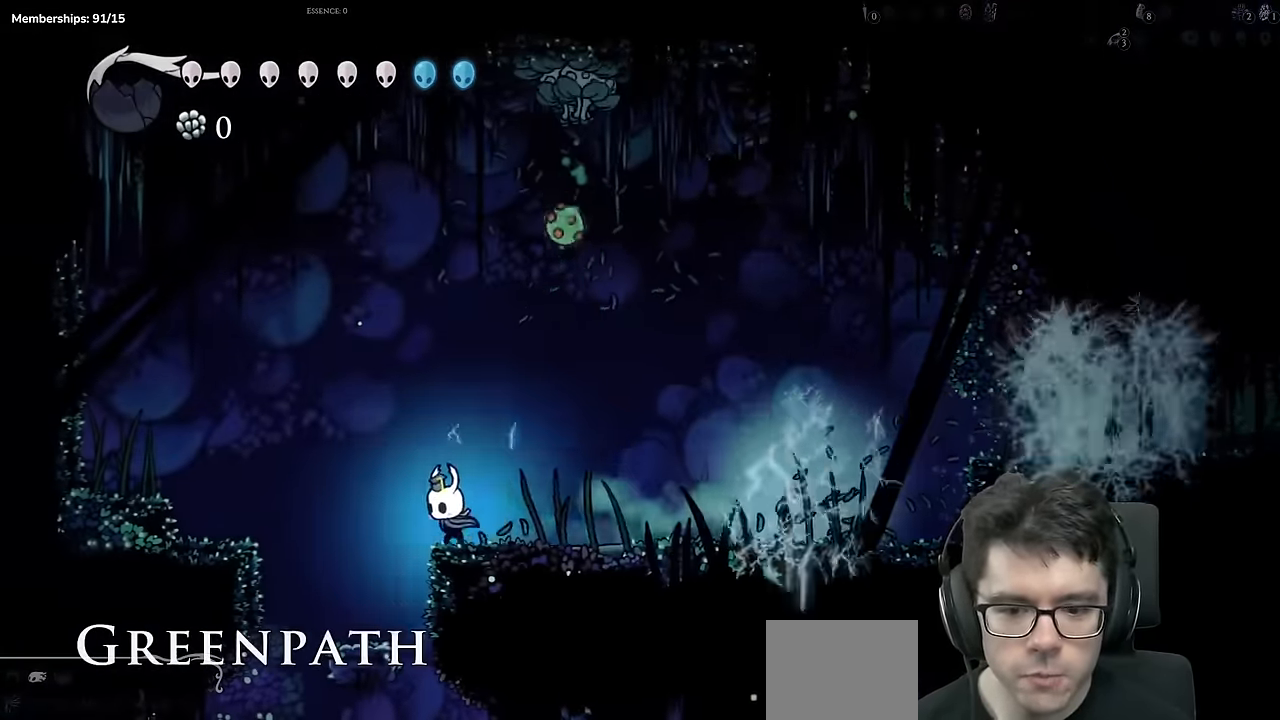
{"buttons": ["DPAD_RIGHT"], "left_stick": "center", "right_stick": "center", "events": [[150, "DPAD_LEFT", "up"], [200, "DPAD_RIGHT", "down"]]}